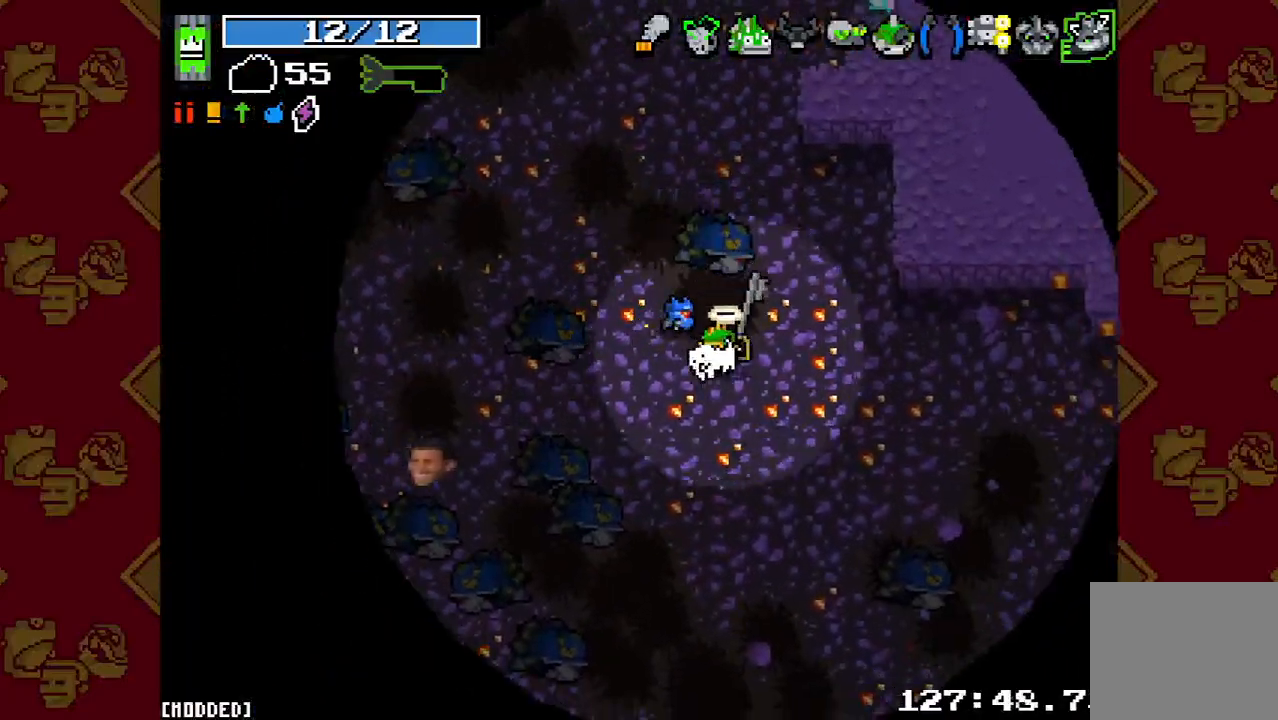
Gameplay with a controller (PlayStation layout); each line is a JSON object with the inputs held at the frame after it. "button_events" lists button changes between this image and that frame as [ms after this image, input, new state], when the widget could be followed in between (sticks are given only as held states). Not read: L3 R3.
{"buttons": [], "left_stick": "center", "right_stick": "down-left", "button_events": []}
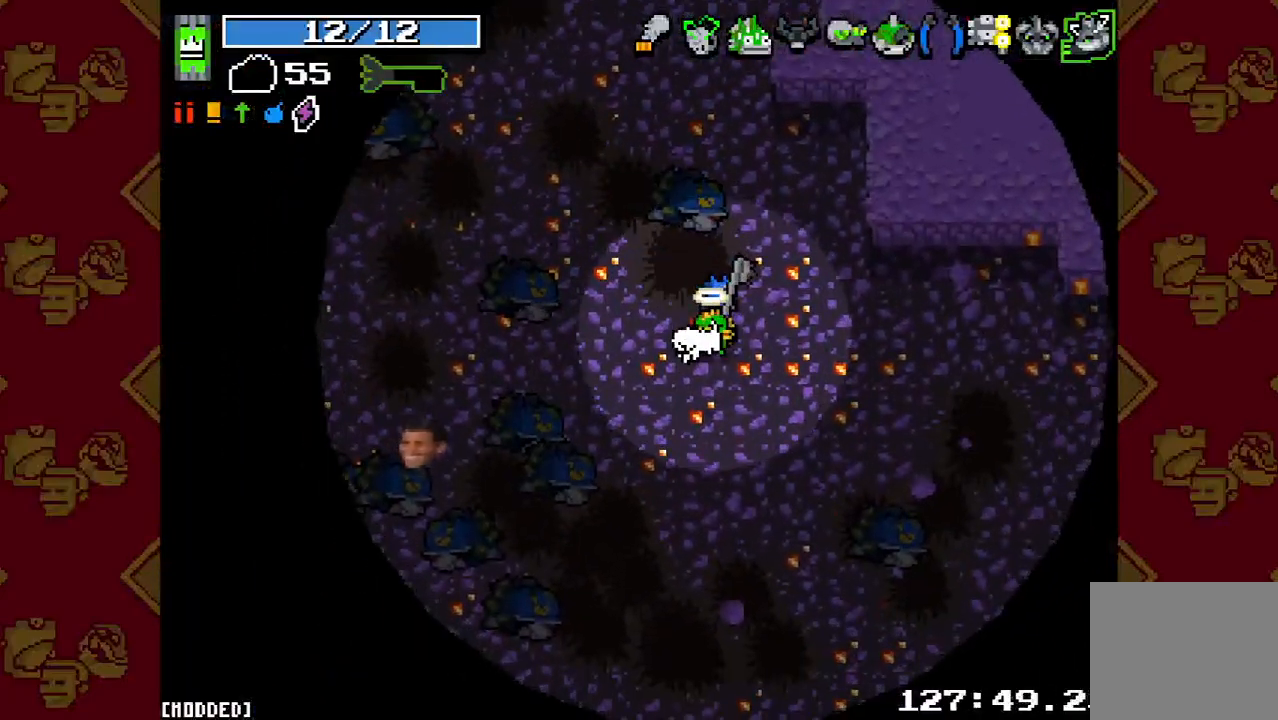
{"buttons": [], "left_stick": "left", "right_stick": "down-left", "button_events": []}
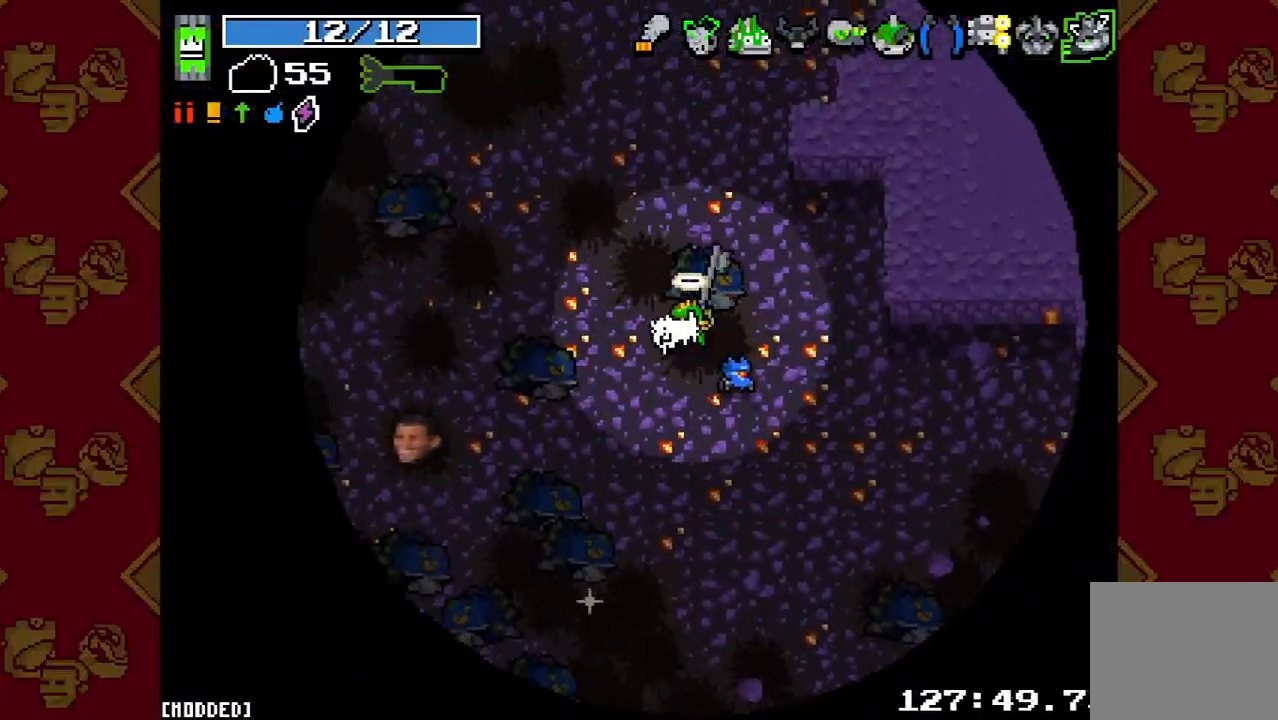
{"buttons": [], "left_stick": "down-left", "right_stick": "down-left", "button_events": [[33, "R2", "down"], [167, "R2", "up"], [267, "L1", "down"], [367, "L1", "up"]]}
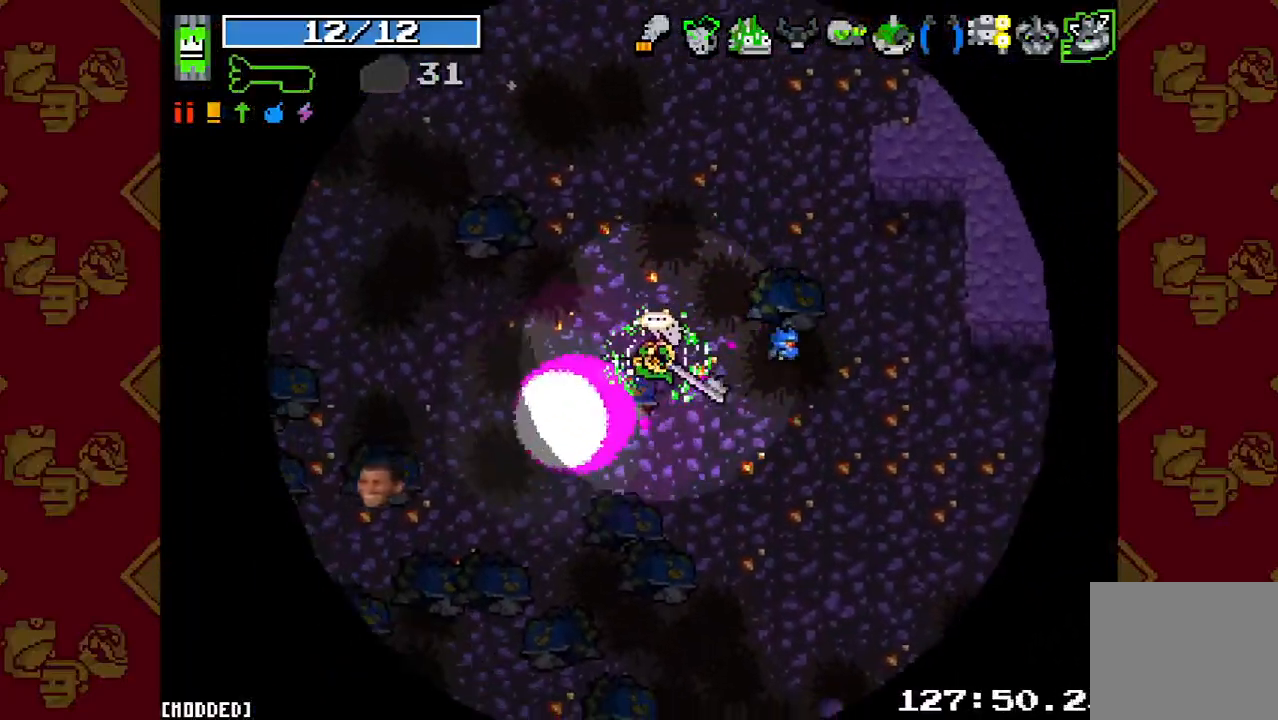
{"buttons": ["L2"], "left_stick": "down-left", "right_stick": "down-left", "button_events": [[33, "L2", "down"], [200, "L2", "up"], [467, "L2", "down"]]}
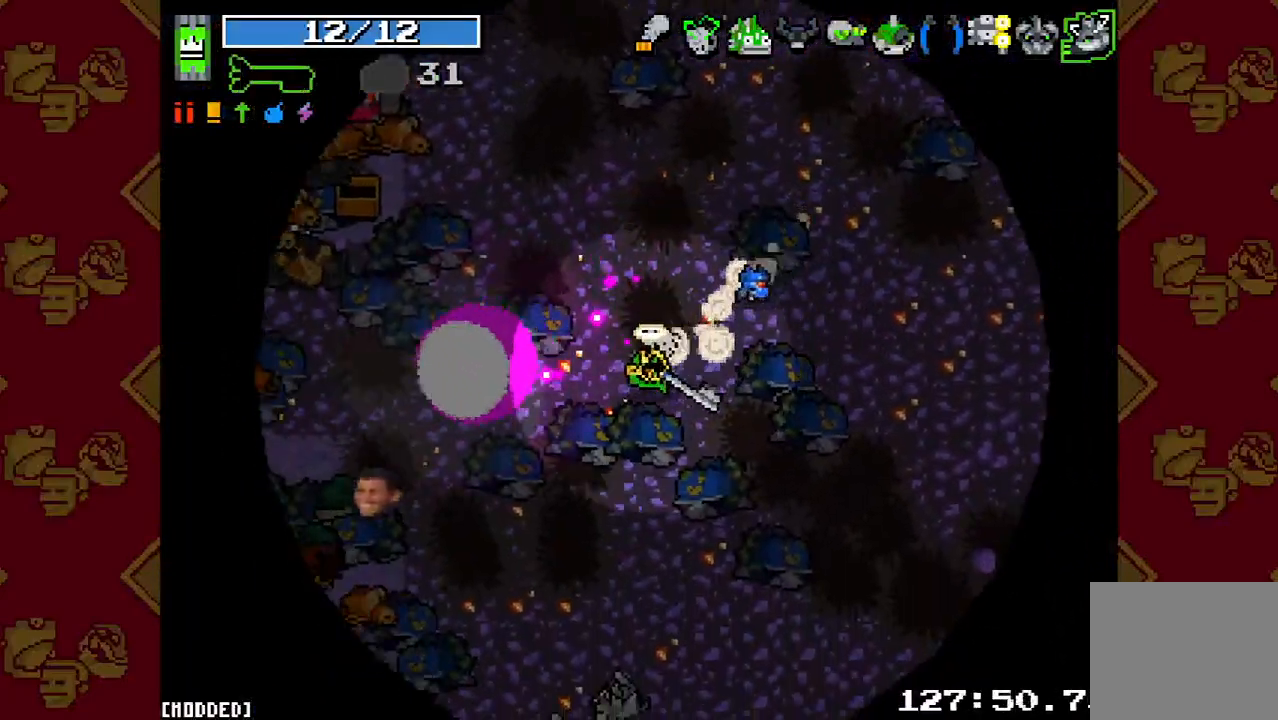
{"buttons": ["L2"], "left_stick": "down-left", "right_stick": "down-left", "button_events": [[167, "L2", "up"], [433, "L2", "down"]]}
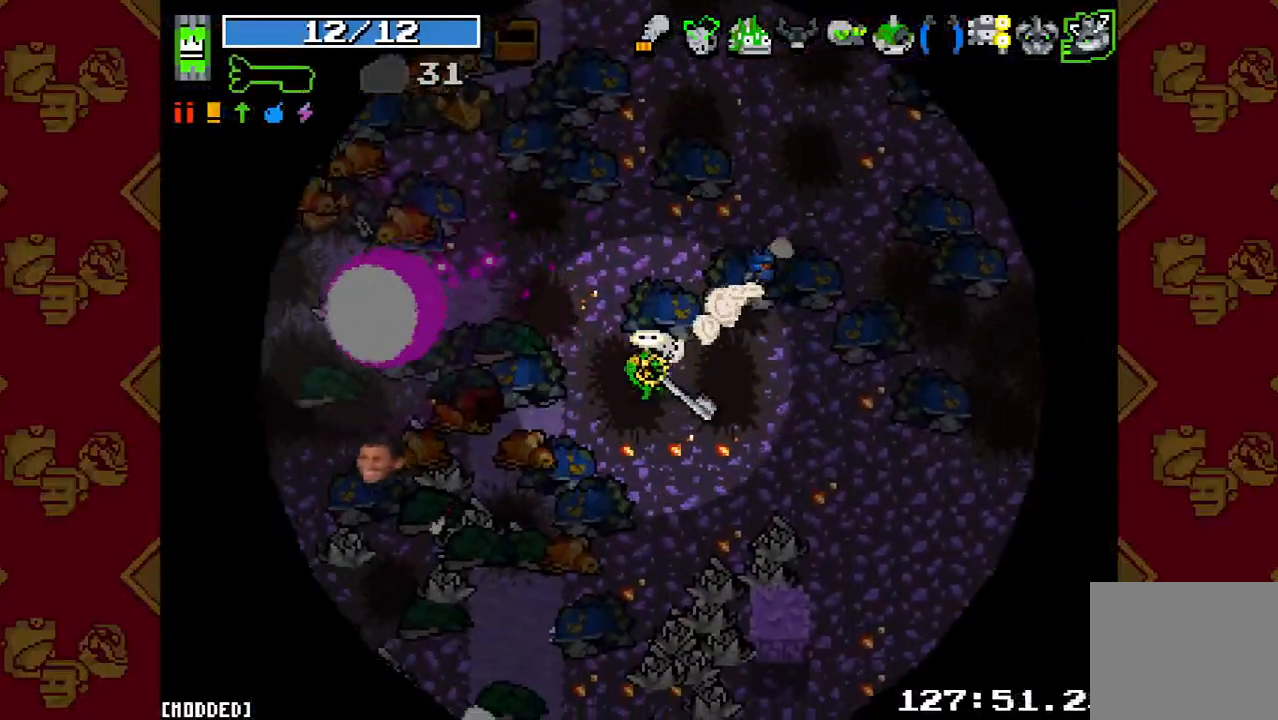
{"buttons": ["L2"], "left_stick": "down-left", "right_stick": "left", "button_events": [[100, "L2", "up"], [367, "L2", "down"]]}
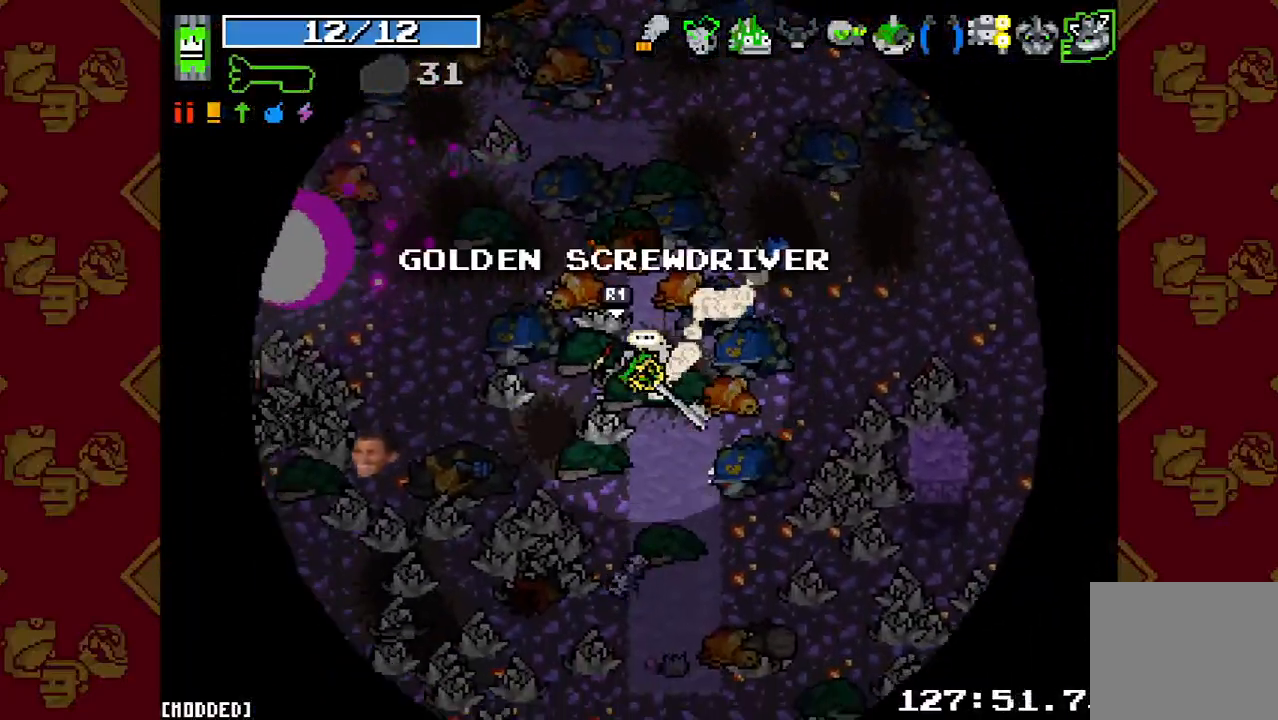
{"buttons": ["L2"], "left_stick": "left", "right_stick": "left", "button_events": [[33, "L2", "up"], [367, "L2", "down"]]}
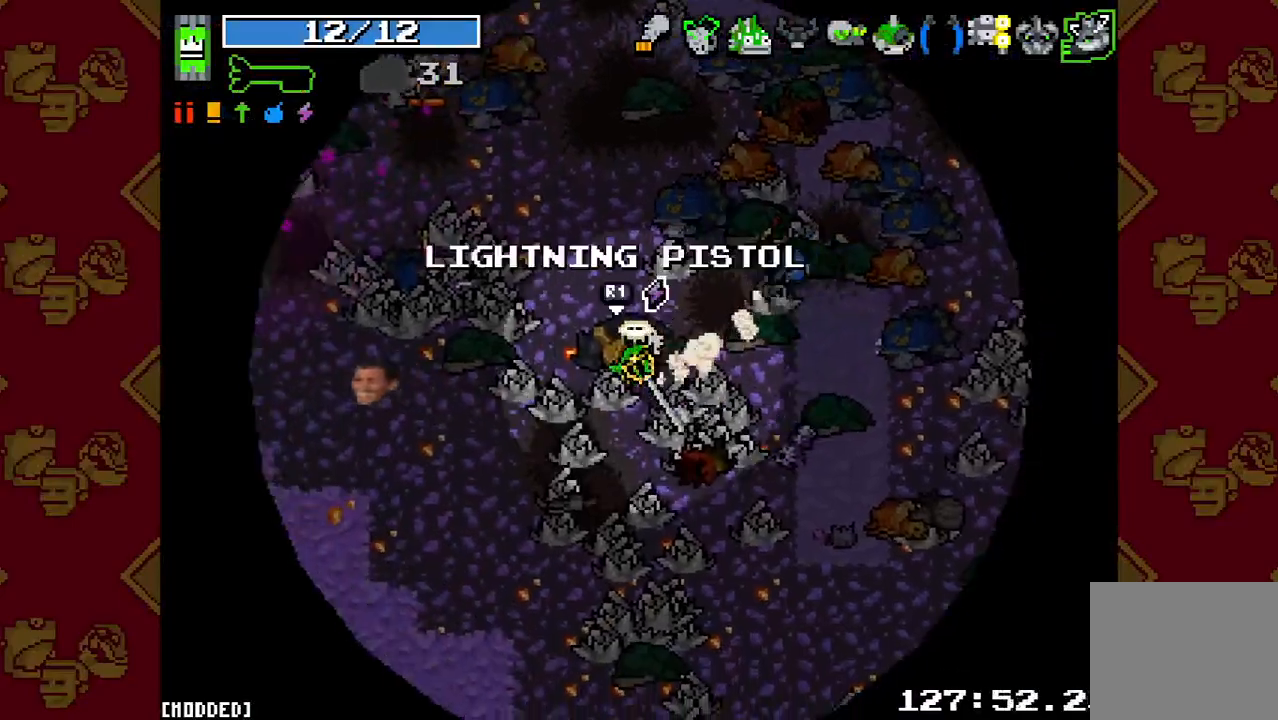
{"buttons": [], "left_stick": "left", "right_stick": "left", "button_events": [[33, "L2", "up"], [300, "L2", "down"], [433, "L2", "up"]]}
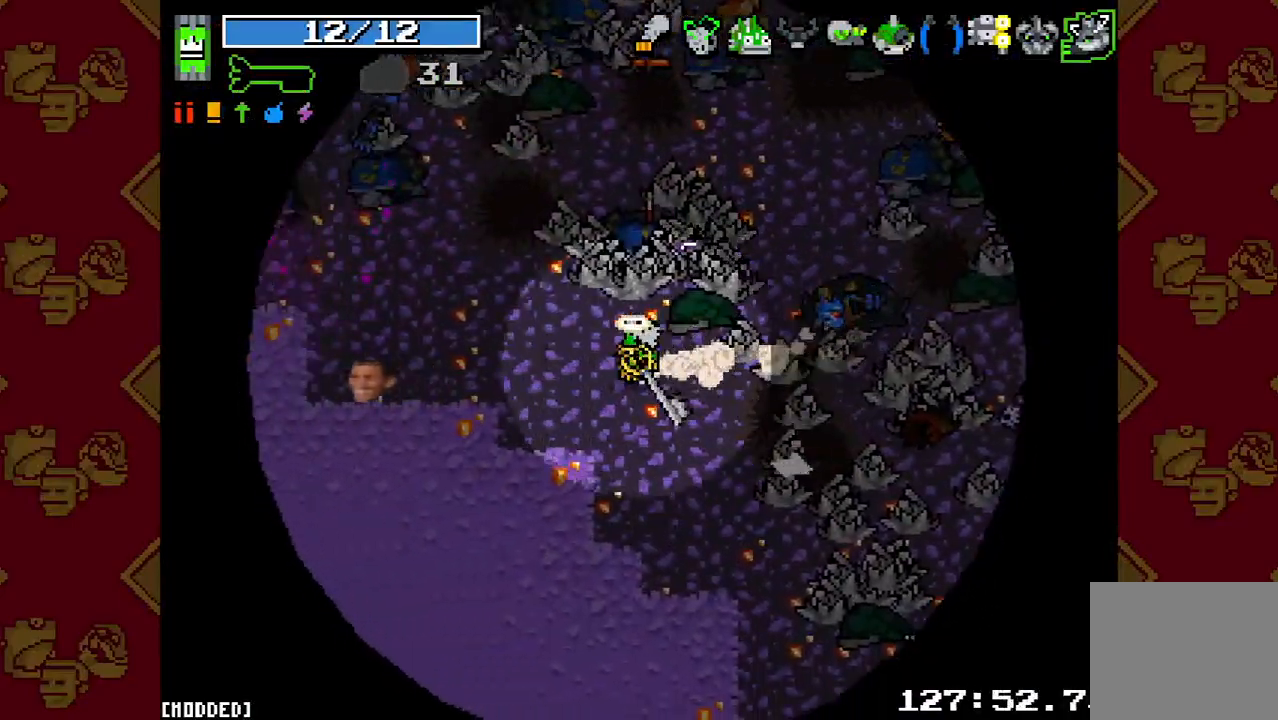
{"buttons": [], "left_stick": "up-left", "right_stick": "left", "button_events": [[233, "L2", "down"], [367, "L2", "up"]]}
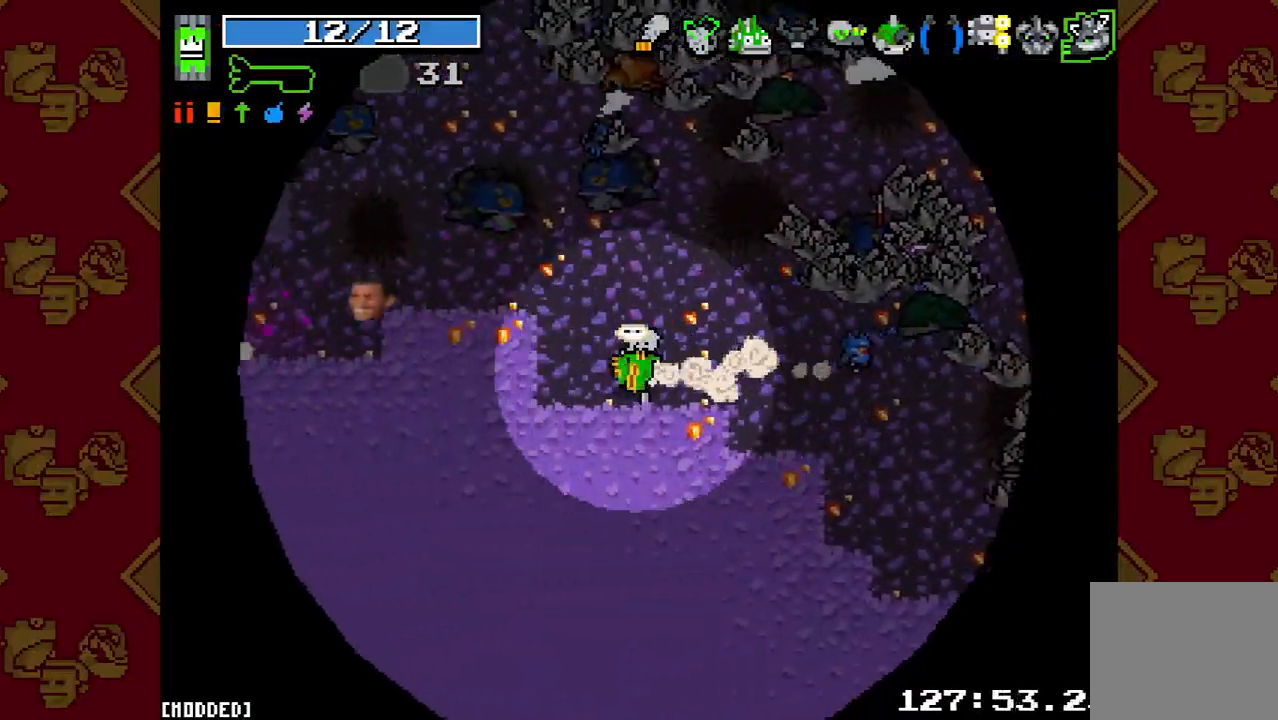
{"buttons": [], "left_stick": "left", "right_stick": "center", "button_events": [[233, "L2", "down"], [400, "L2", "up"]]}
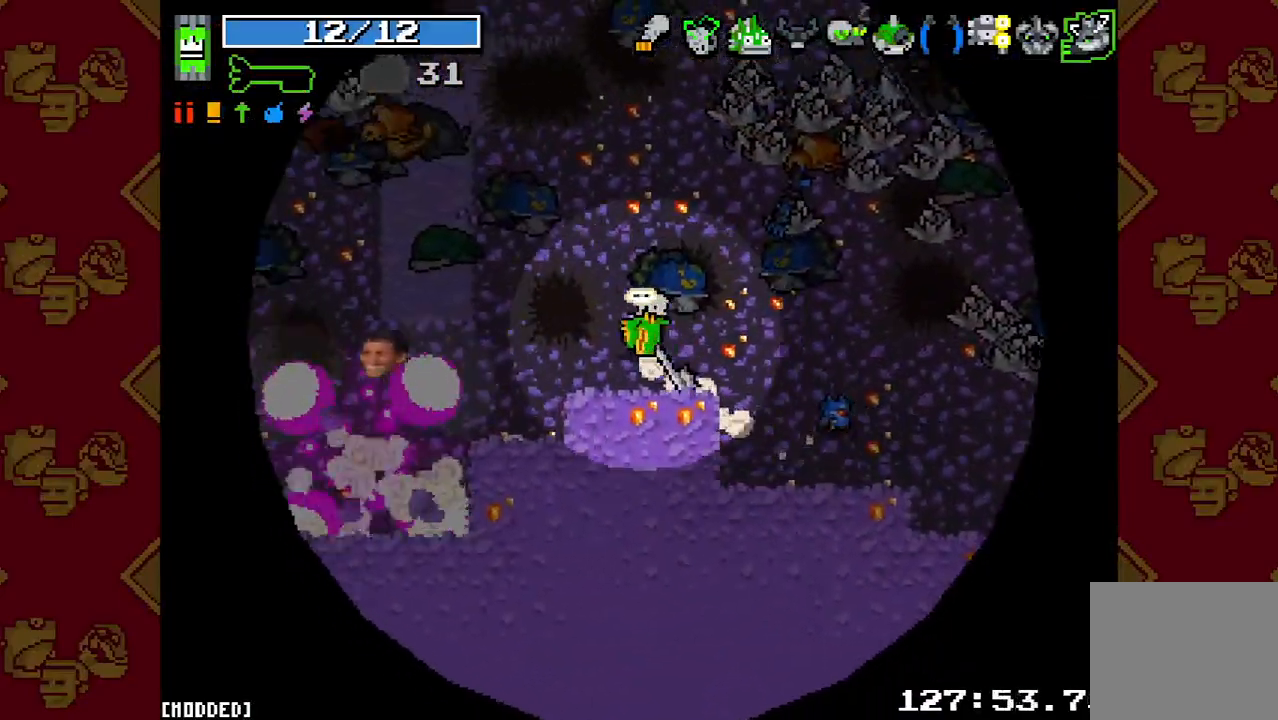
{"buttons": [], "left_stick": "left", "right_stick": "left", "button_events": [[200, "L2", "down"], [333, "L2", "up"]]}
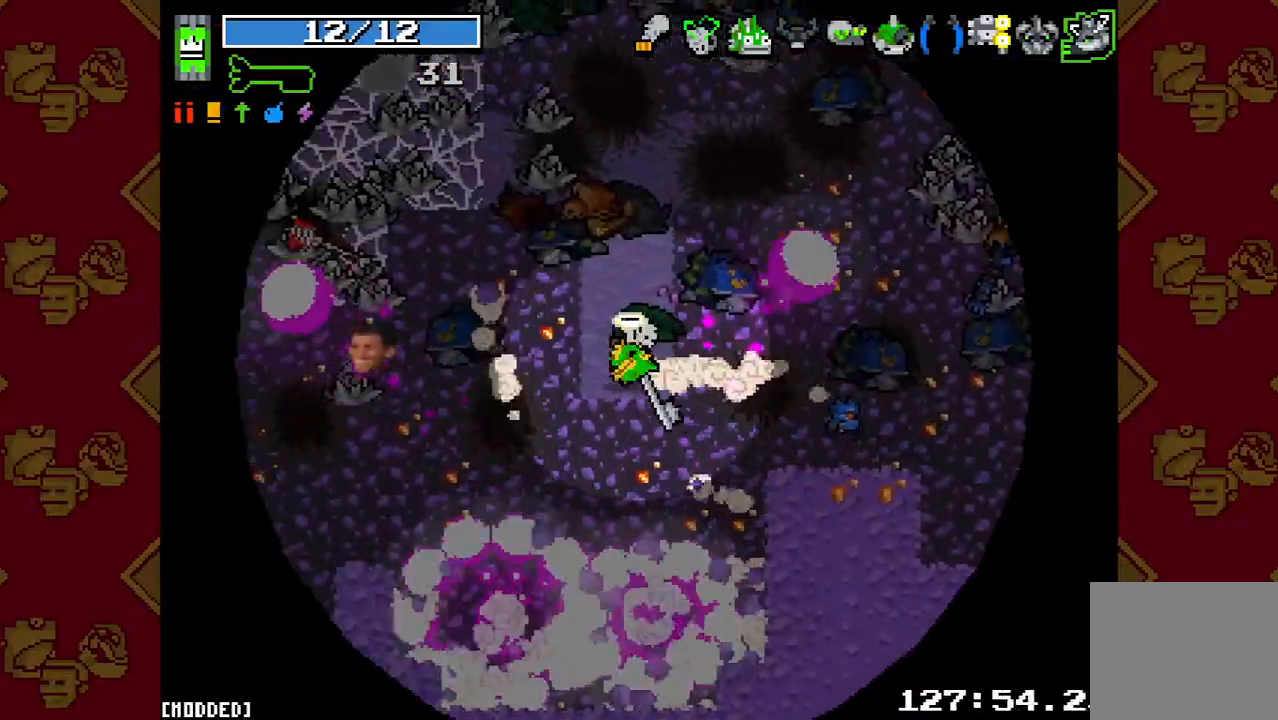
{"buttons": [], "left_stick": "left", "right_stick": "left", "button_events": [[133, "L2", "down"], [300, "L2", "up"]]}
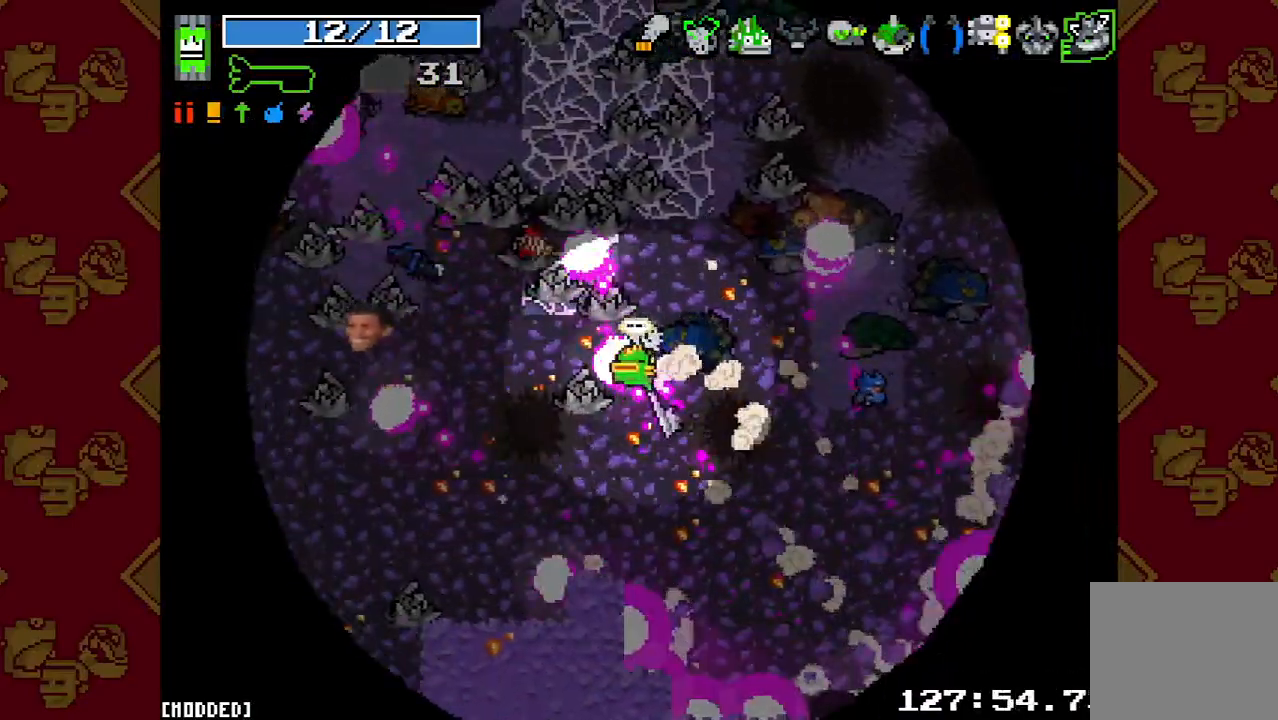
{"buttons": ["L2"], "left_stick": "up-left", "right_stick": "up-left", "button_events": [[67, "L2", "down"], [233, "L2", "up"], [467, "L2", "down"]]}
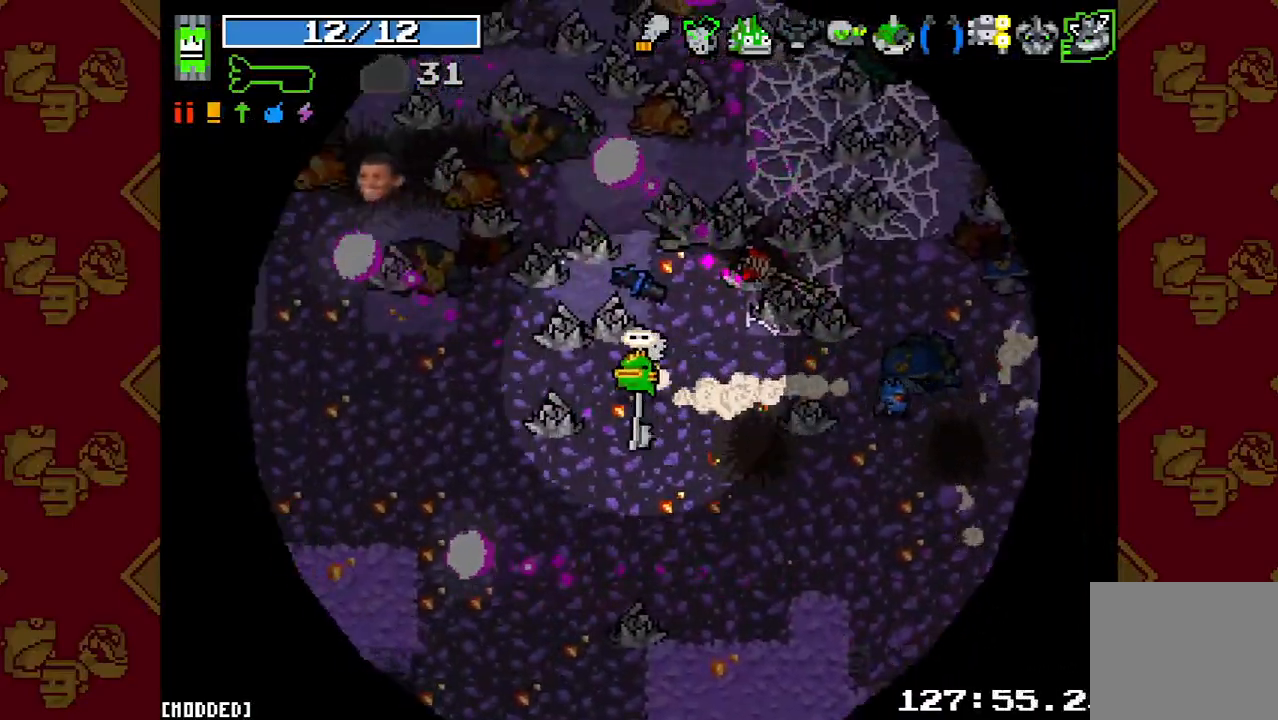
{"buttons": ["L2"], "left_stick": "left", "right_stick": "up-left", "button_events": [[200, "L2", "up"], [467, "L2", "down"]]}
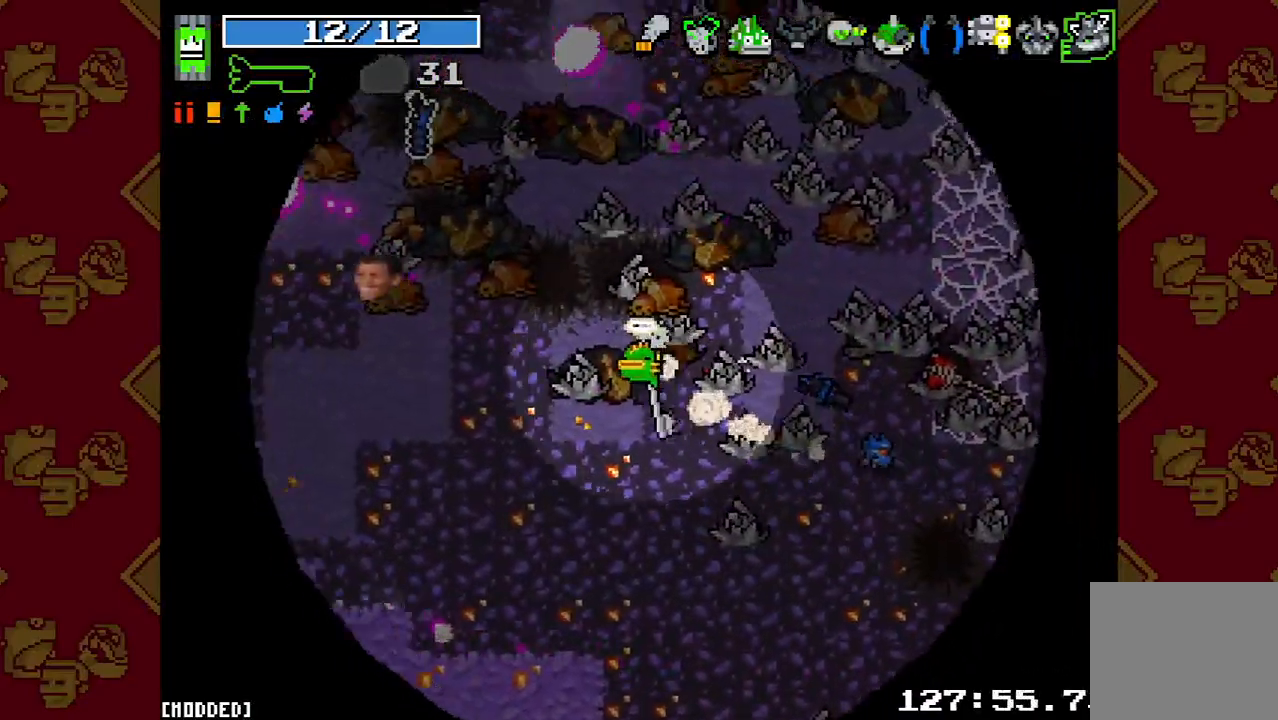
{"buttons": ["L2"], "left_stick": "left", "right_stick": "left", "button_events": [[100, "L2", "up"], [400, "L2", "down"]]}
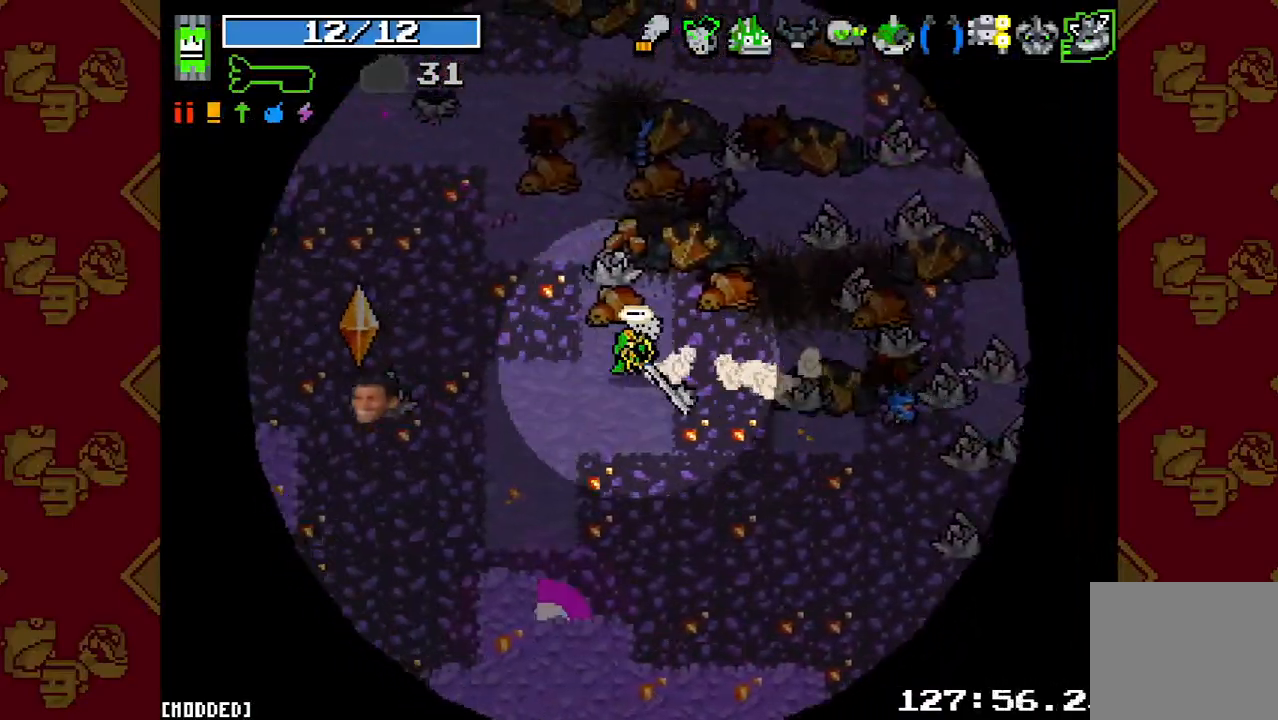
{"buttons": [], "left_stick": "down-left", "right_stick": "up-left", "button_events": [[100, "L2", "up"], [133, "R2", "down"], [233, "R2", "up"]]}
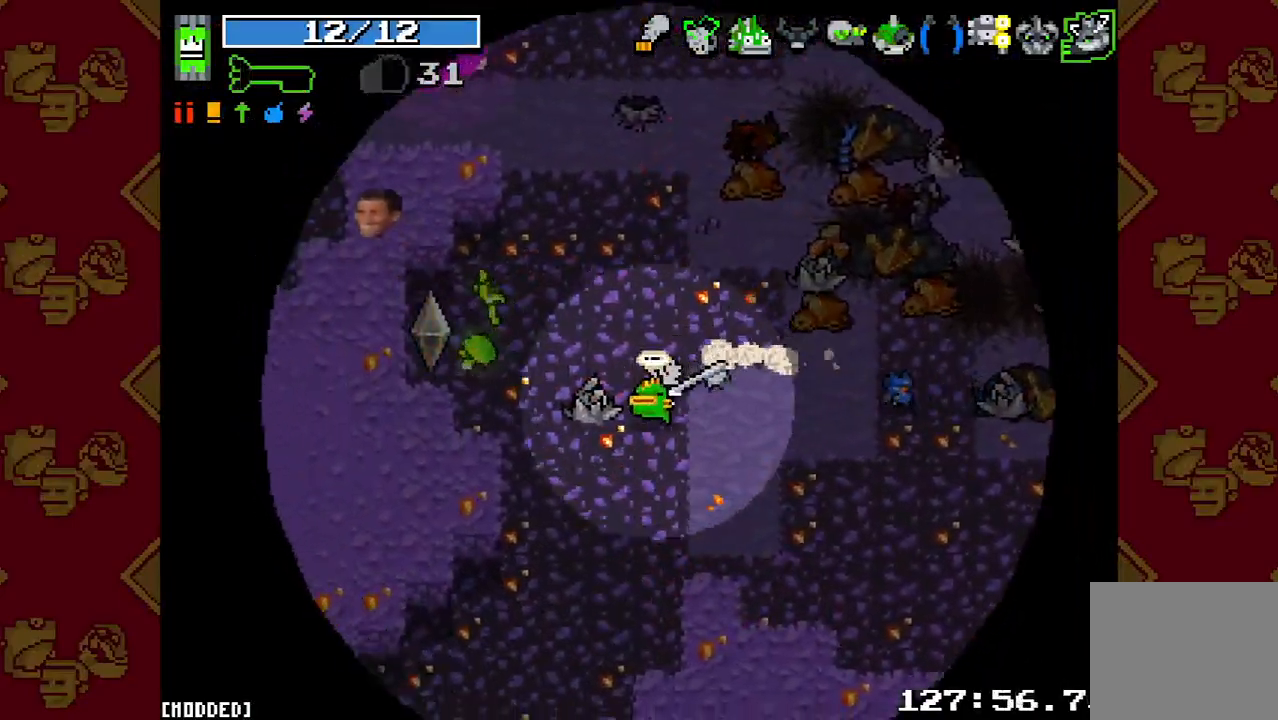
{"buttons": [], "left_stick": "up-left", "right_stick": "up-left", "button_events": [[167, "L2", "down"], [300, "L2", "up"]]}
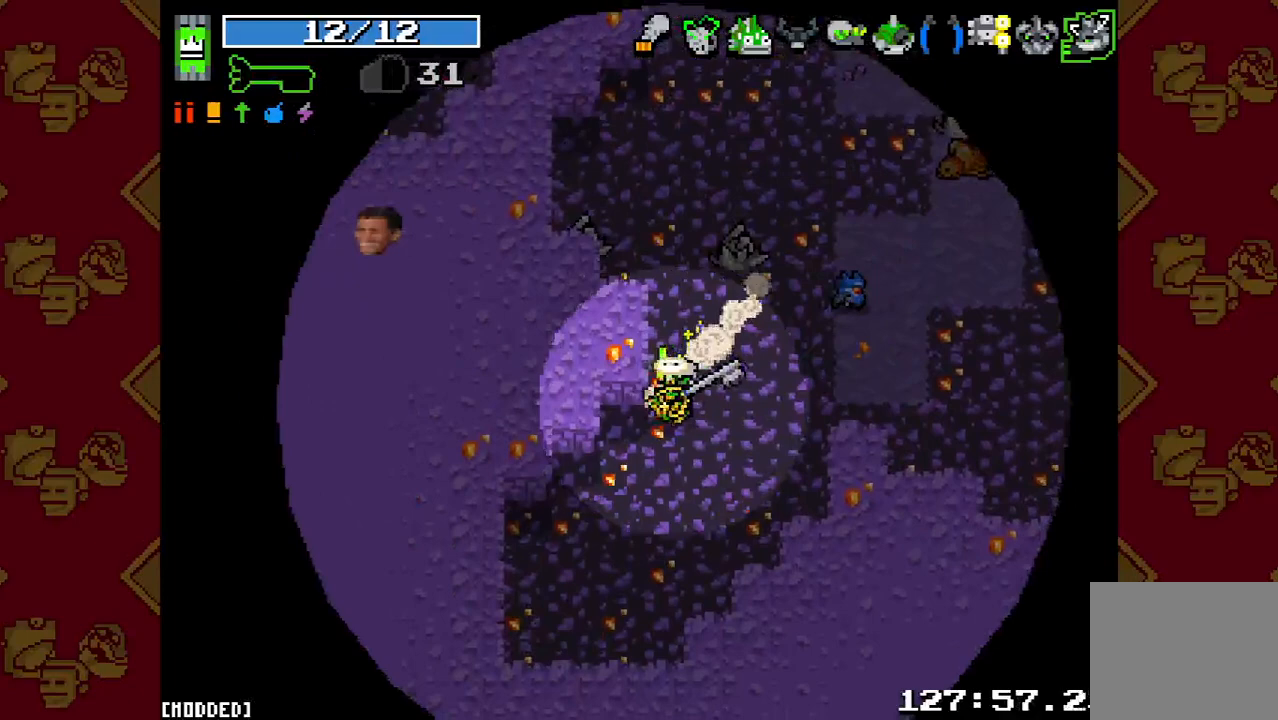
{"buttons": [], "left_stick": "up", "right_stick": "up-left", "button_events": [[233, "L2", "down"], [433, "L2", "up"]]}
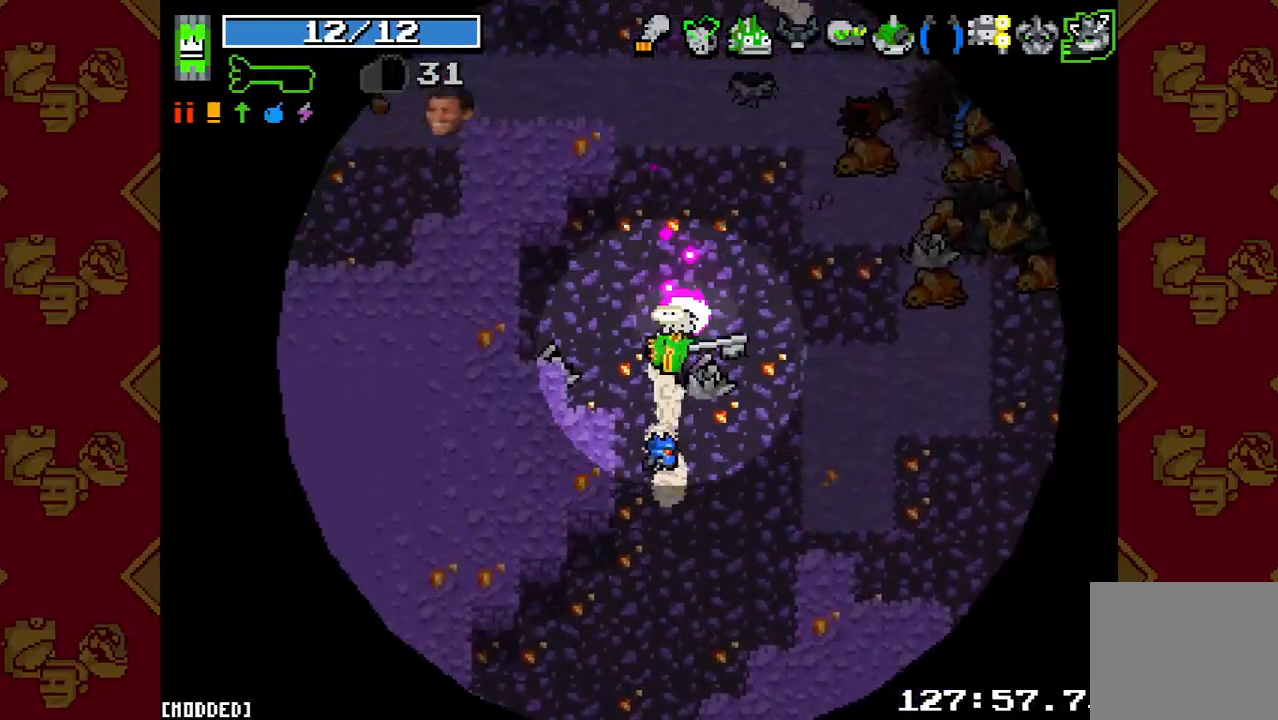
{"buttons": [], "left_stick": "left", "right_stick": "left", "button_events": [[133, "L2", "down"], [333, "L2", "up"]]}
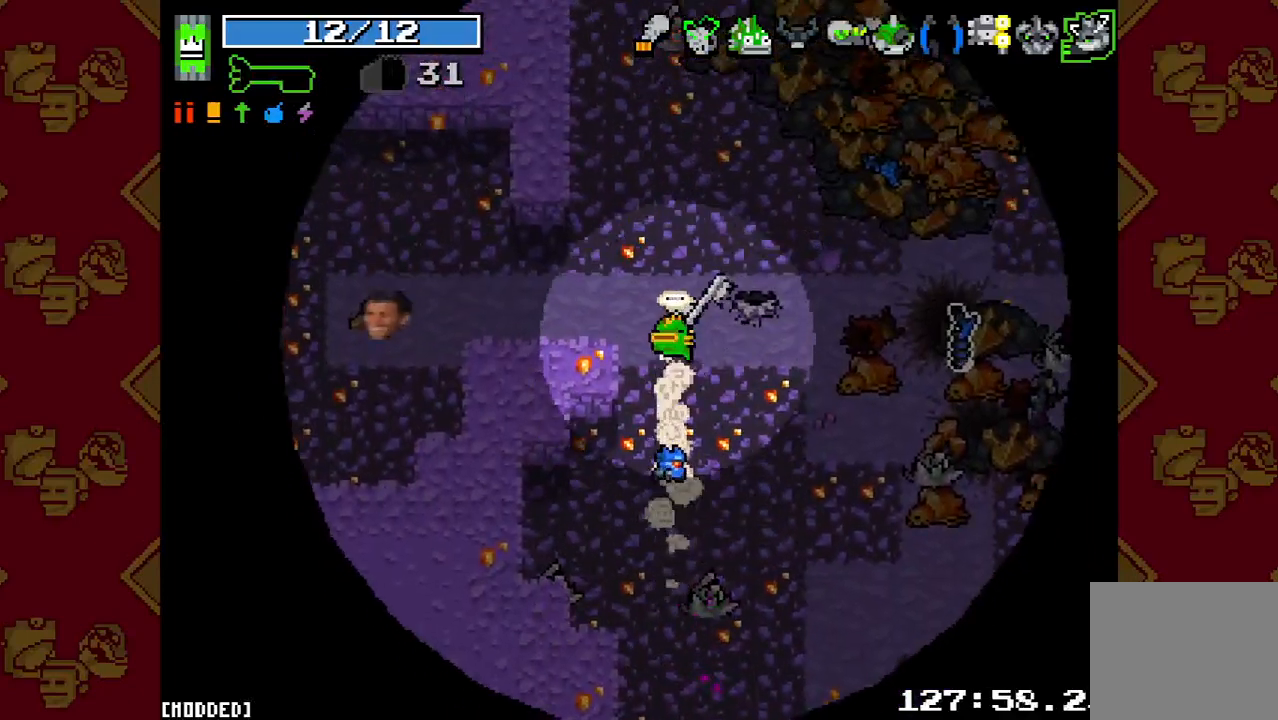
{"buttons": ["L1"], "left_stick": "left", "right_stick": "left", "button_events": [[100, "L2", "down"], [300, "L2", "up"], [433, "L1", "down"]]}
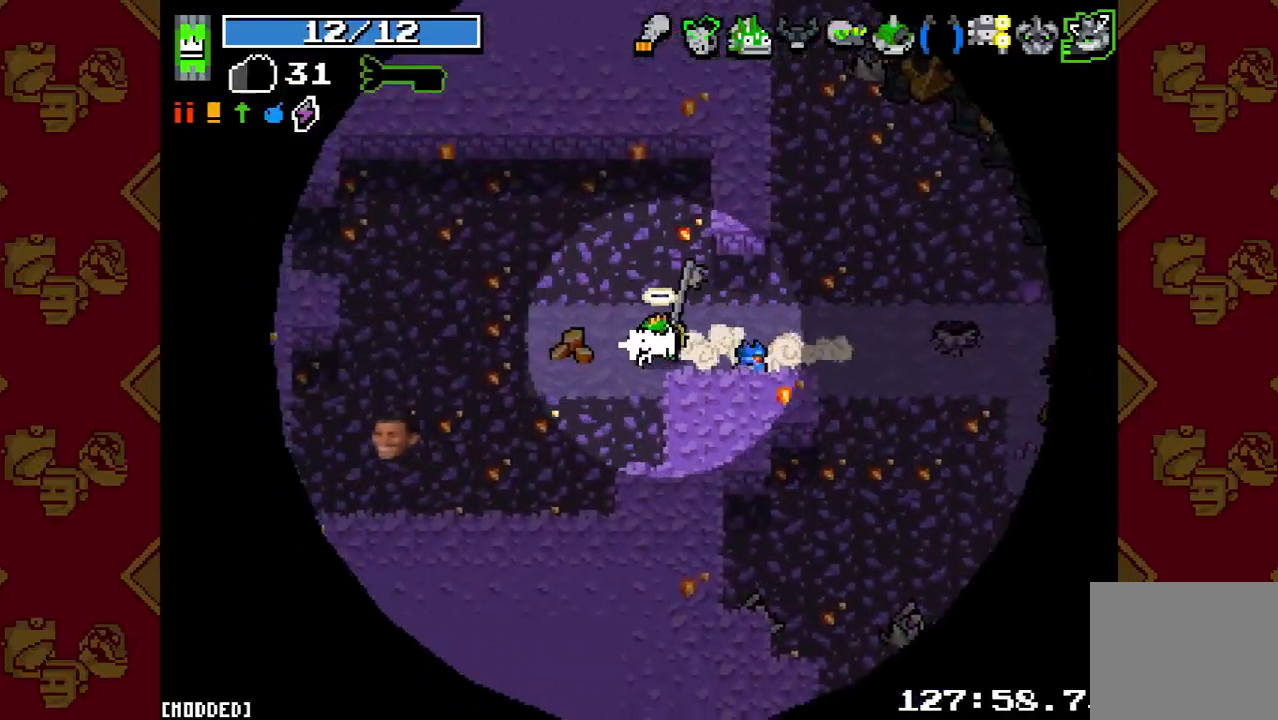
{"buttons": [], "left_stick": "down-right", "right_stick": "right", "button_events": [[100, "L1", "up"]]}
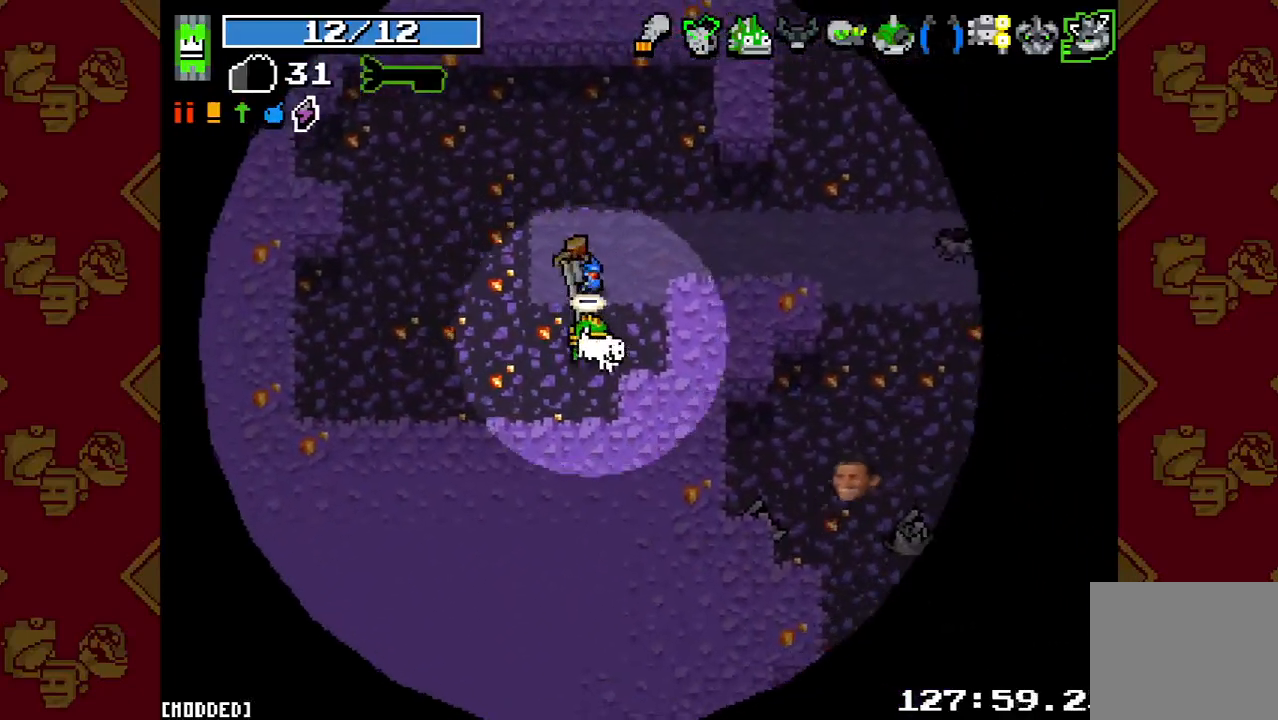
{"buttons": [], "left_stick": "center", "right_stick": "center", "button_events": []}
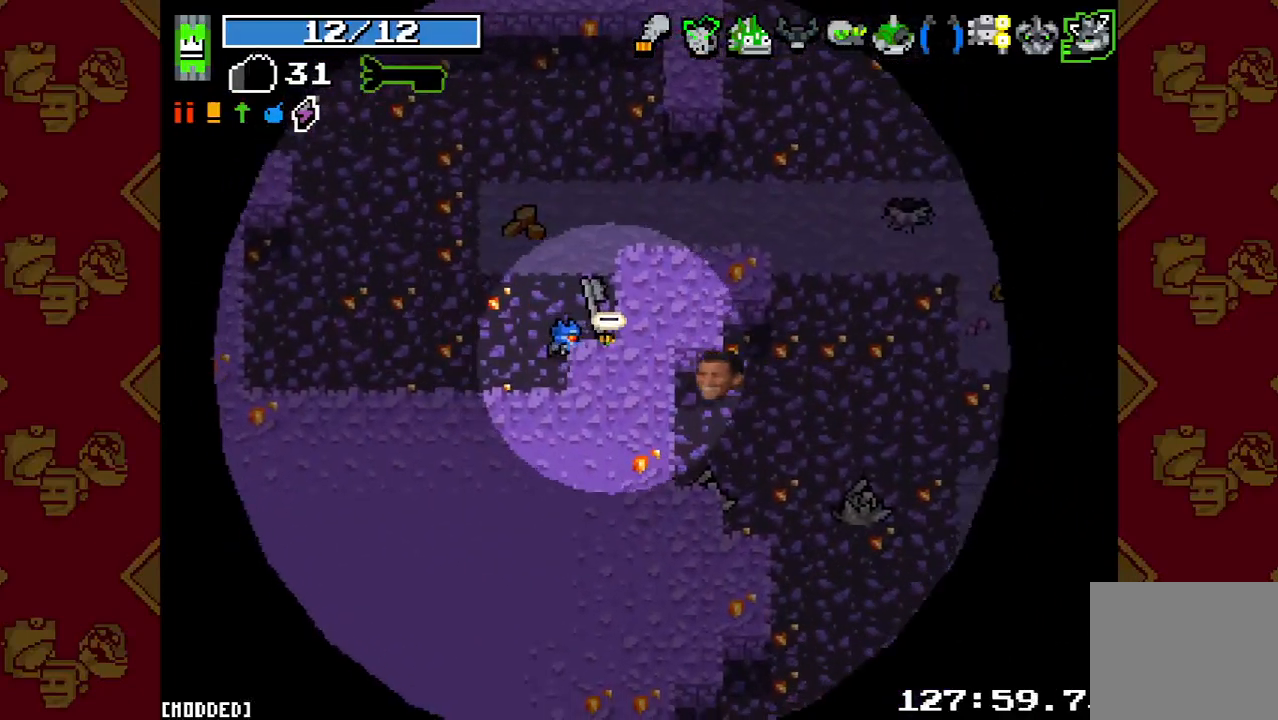
{"buttons": [], "left_stick": "center", "right_stick": "center", "button_events": []}
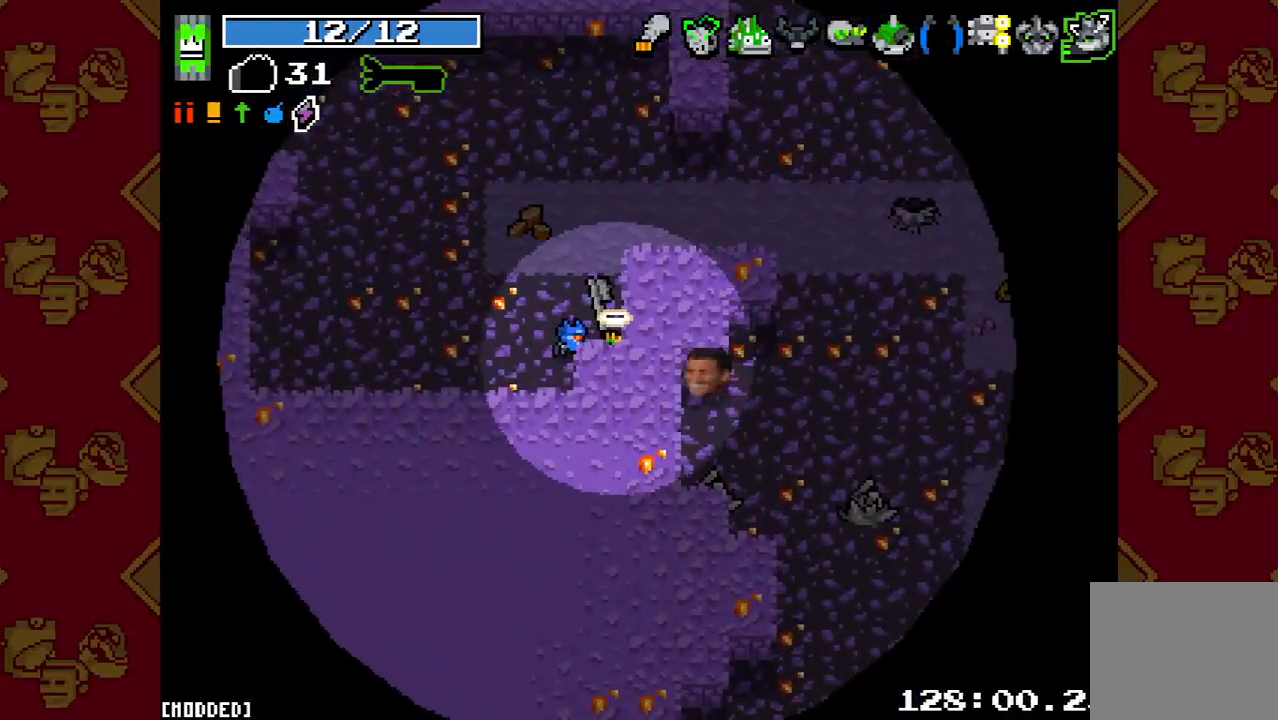
{"buttons": [], "left_stick": "center", "right_stick": "center", "button_events": []}
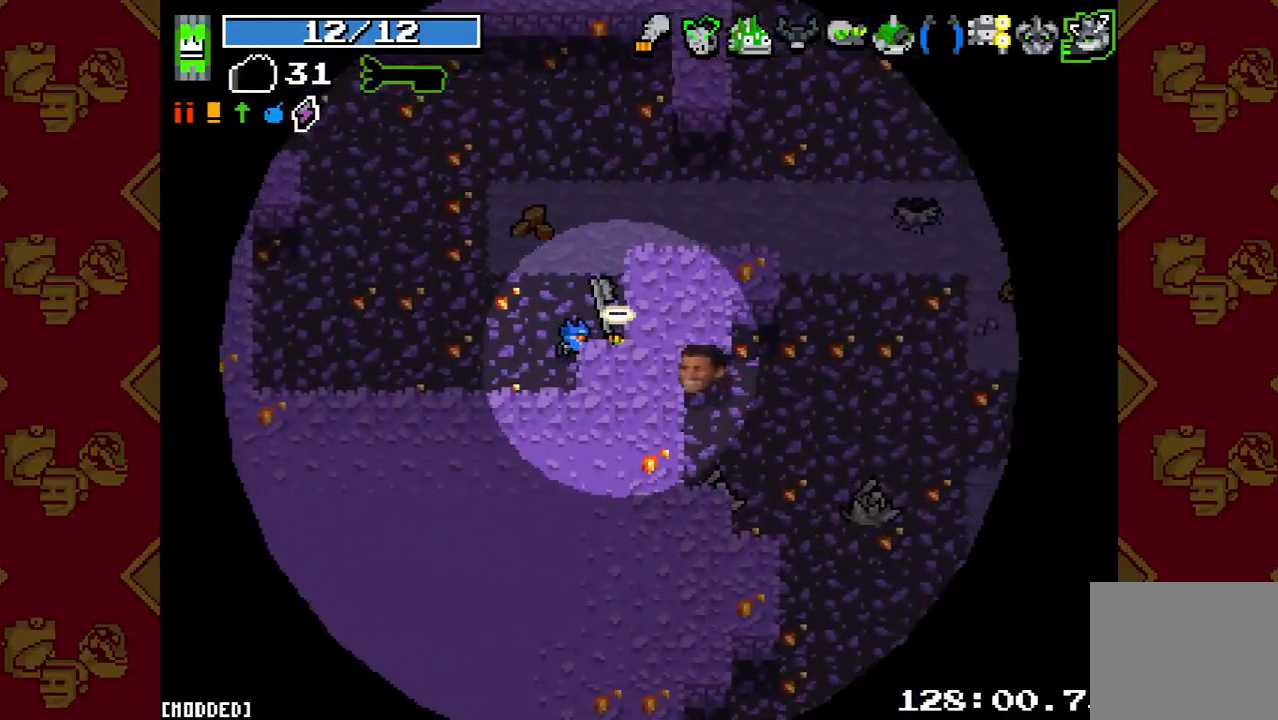
{"buttons": [], "left_stick": "center", "right_stick": "center", "button_events": []}
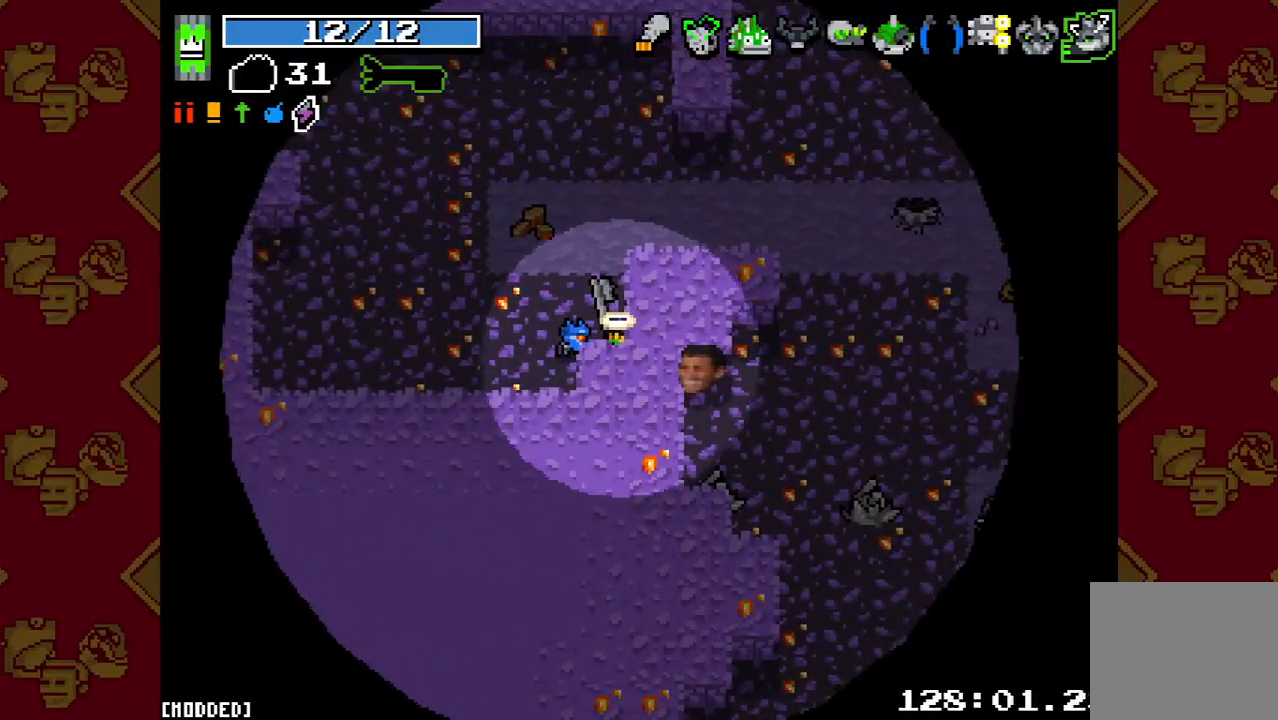
{"buttons": [], "left_stick": "center", "right_stick": "center", "button_events": []}
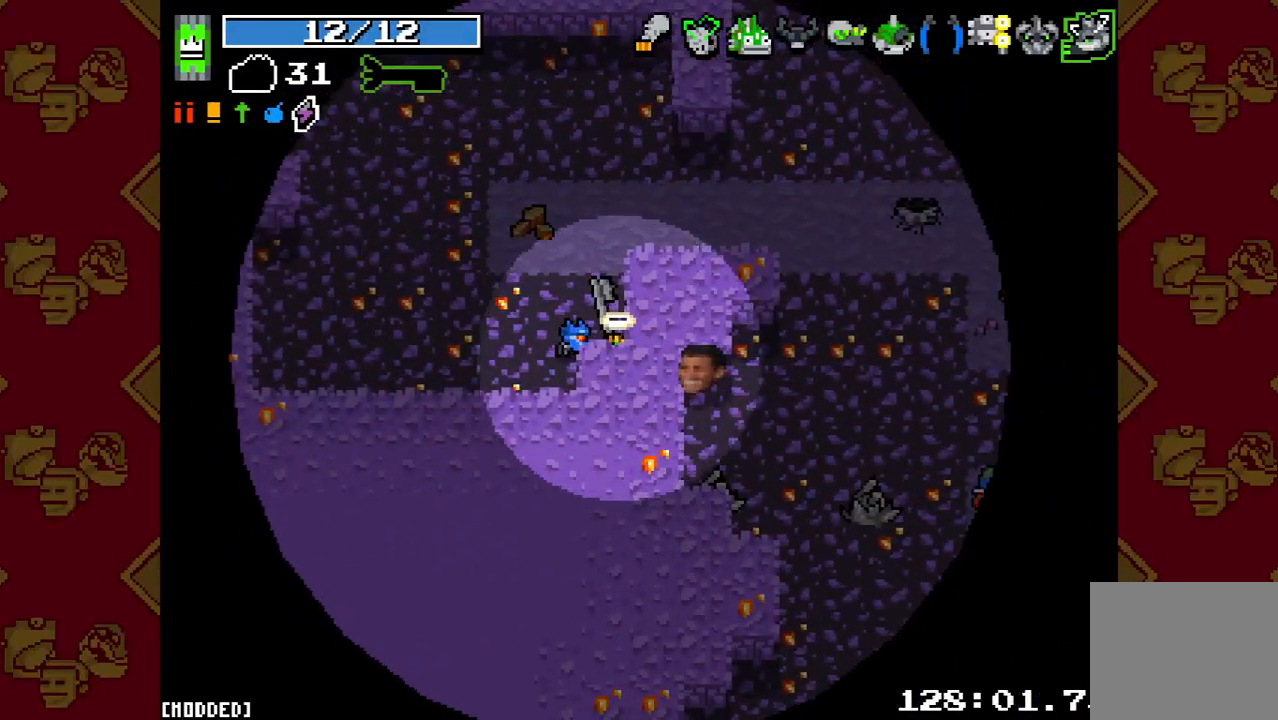
{"buttons": [], "left_stick": "center", "right_stick": "center", "button_events": []}
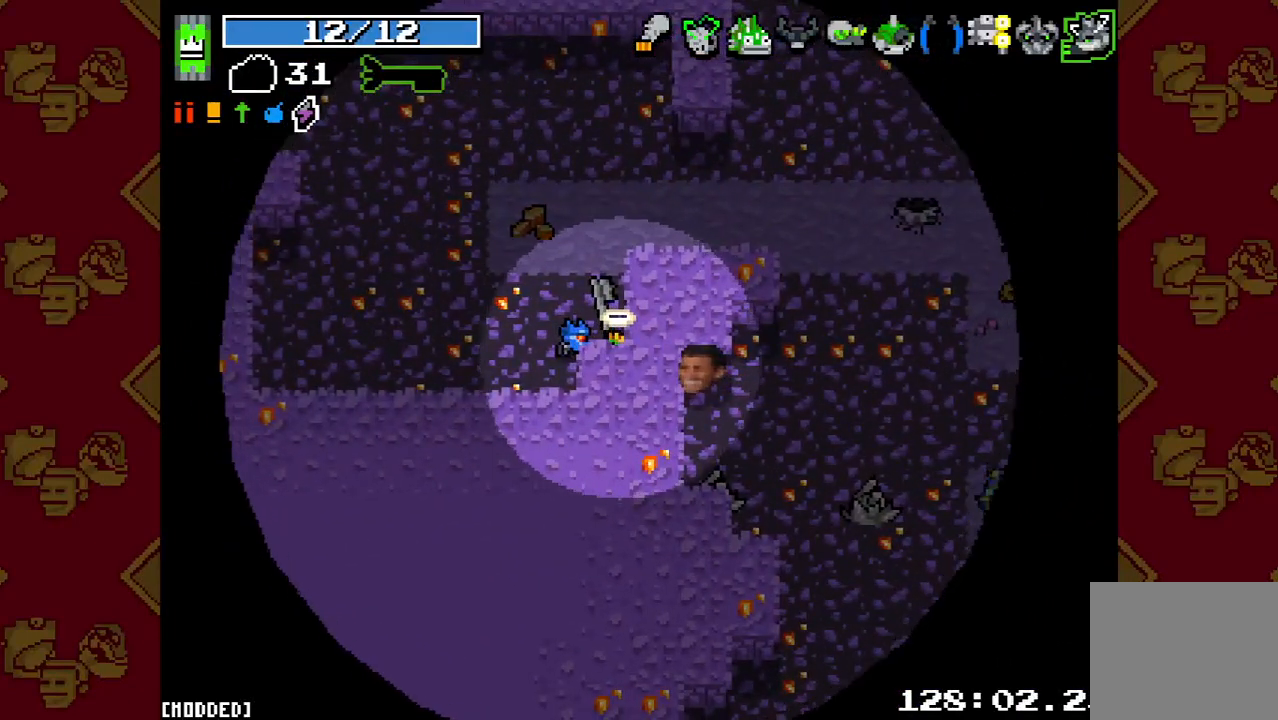
{"buttons": [], "left_stick": "center", "right_stick": "center", "button_events": []}